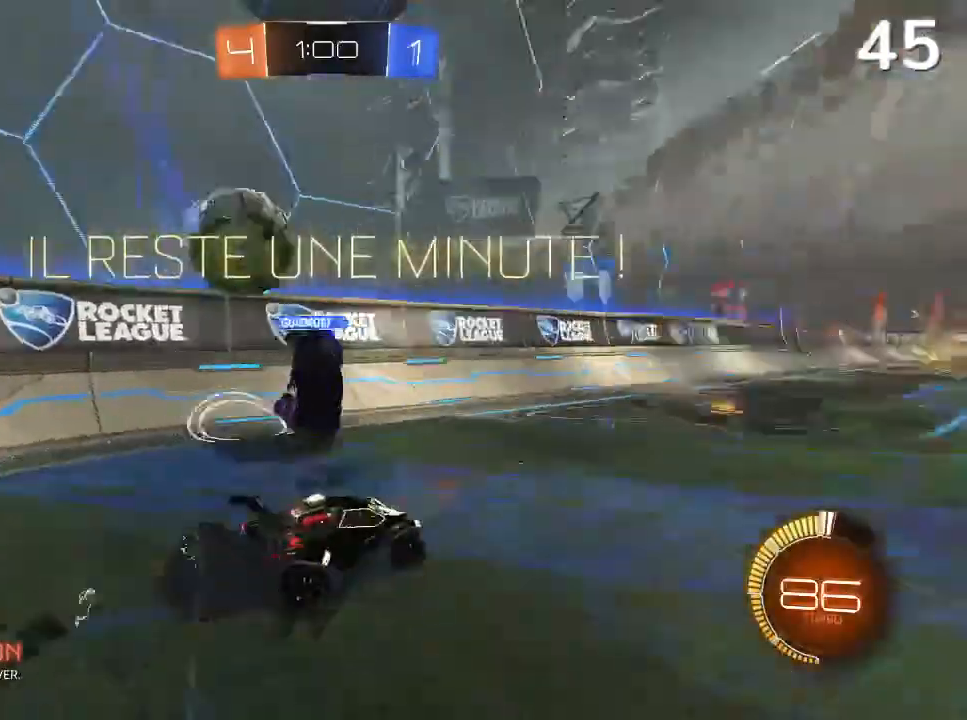
Gameplay with a controller (PlayStation layout); each line is a JSON object with the inputs held at the frame after it. "events" lists button and stick changes between this image and that frame as [ms after this image, input, new state], when the widget could be followed in between. Not read: L3.
{"buttons": ["R2"], "left_stick": "right", "right_stick": "center", "events": [[367, "left_stick", "right"]]}
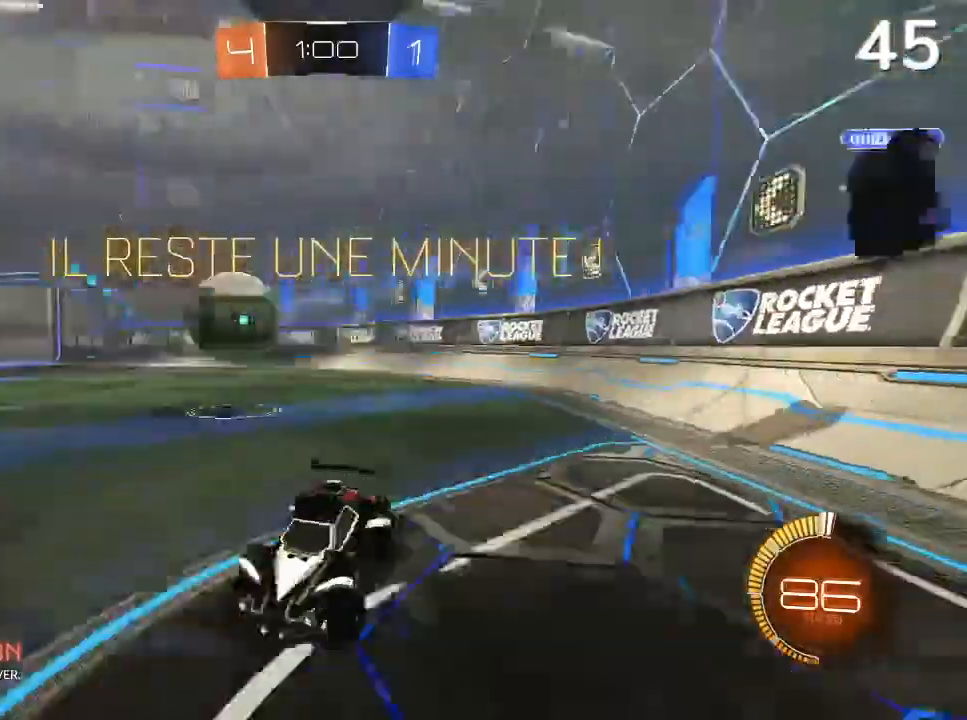
{"buttons": [], "left_stick": "right", "right_stick": "center", "events": [[67, "SQUARE", "down"], [200, "SQUARE", "up"], [400, "R2", "up"]]}
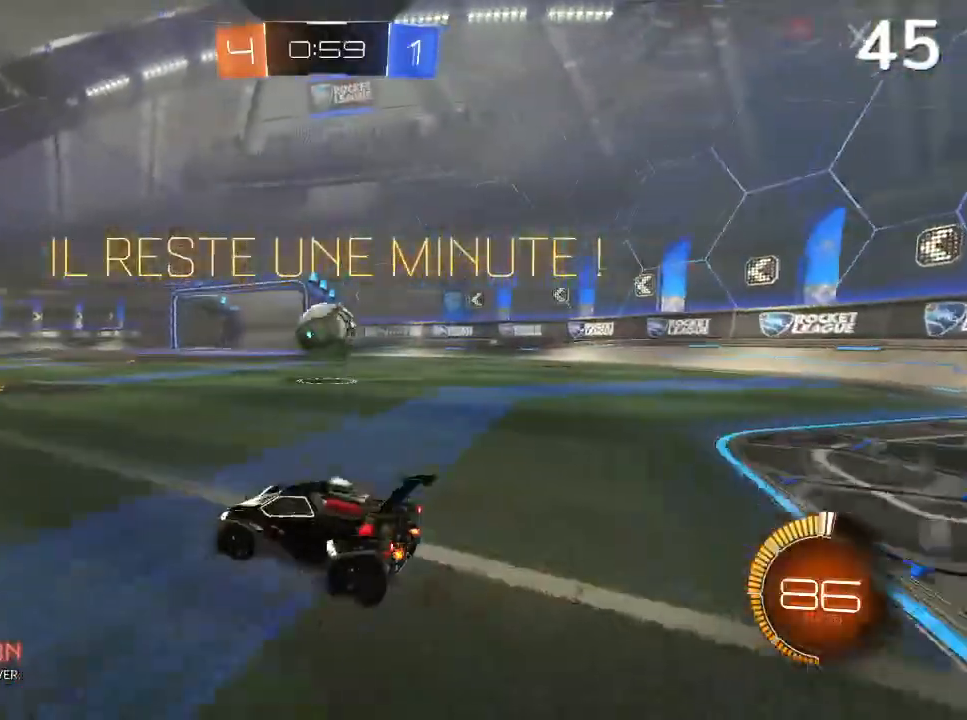
{"buttons": ["CIRCLE", "R2"], "left_stick": "center", "right_stick": "center", "events": [[33, "R2", "down"], [67, "CIRCLE", "down"], [100, "left_stick", "center"], [200, "left_stick", "left"], [467, "left_stick", "center"]]}
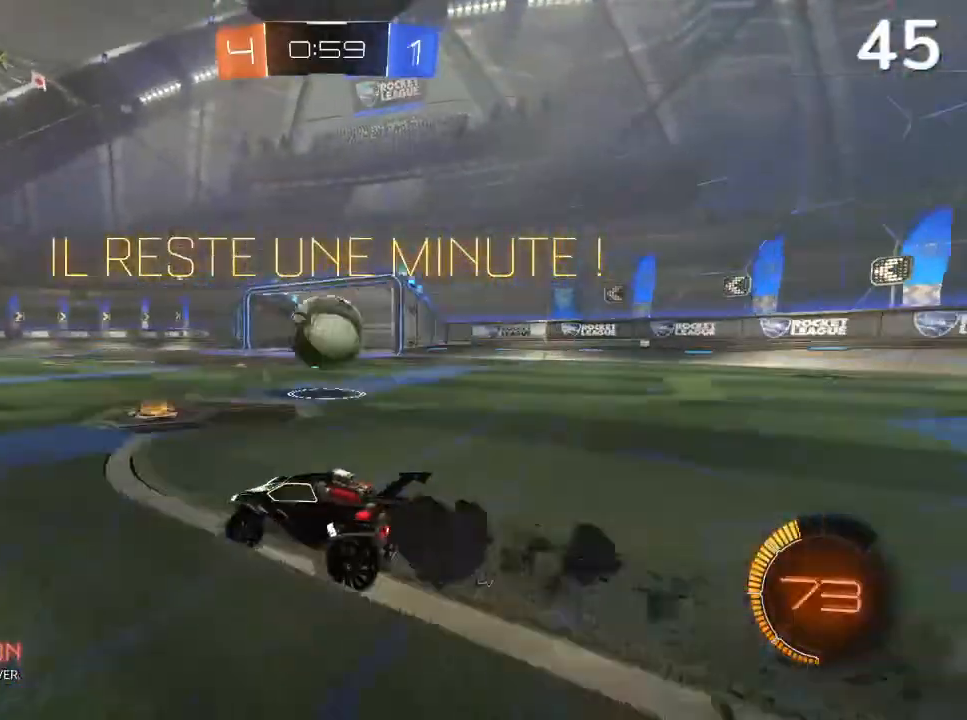
{"buttons": [], "left_stick": "center", "right_stick": "center"}
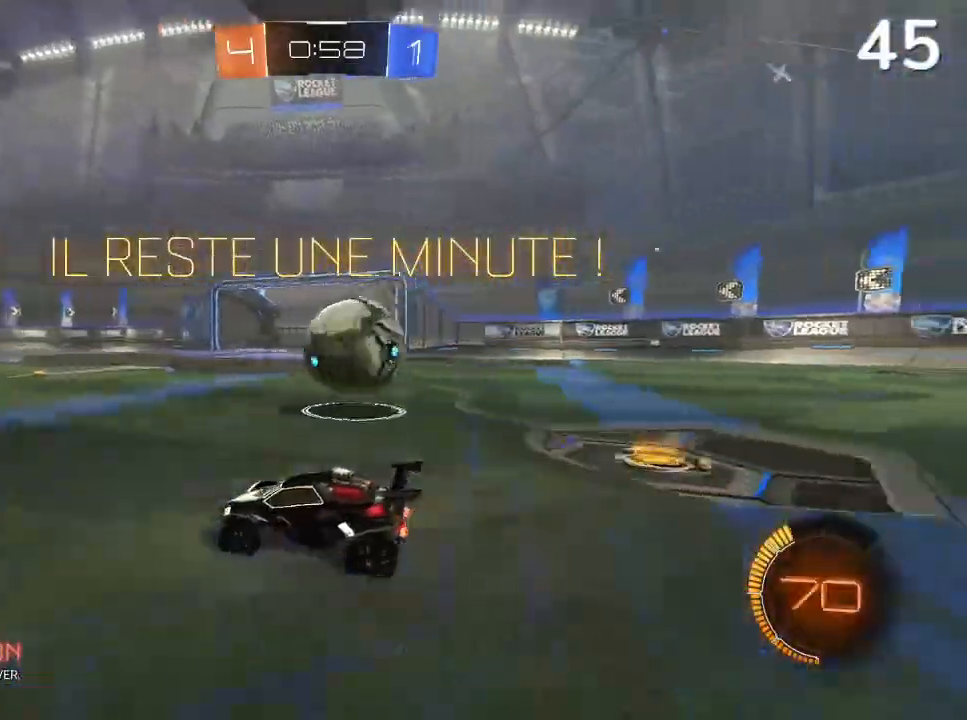
{"buttons": ["CIRCLE"], "left_stick": "center", "right_stick": "center", "events": [[33, "left_stick", "right"], [300, "L2", "down"], [333, "L1", "down"], [433, "L1", "up"], [467, "L2", "up"], [467, "left_stick", "center"], [500, "CIRCLE", "down"]]}
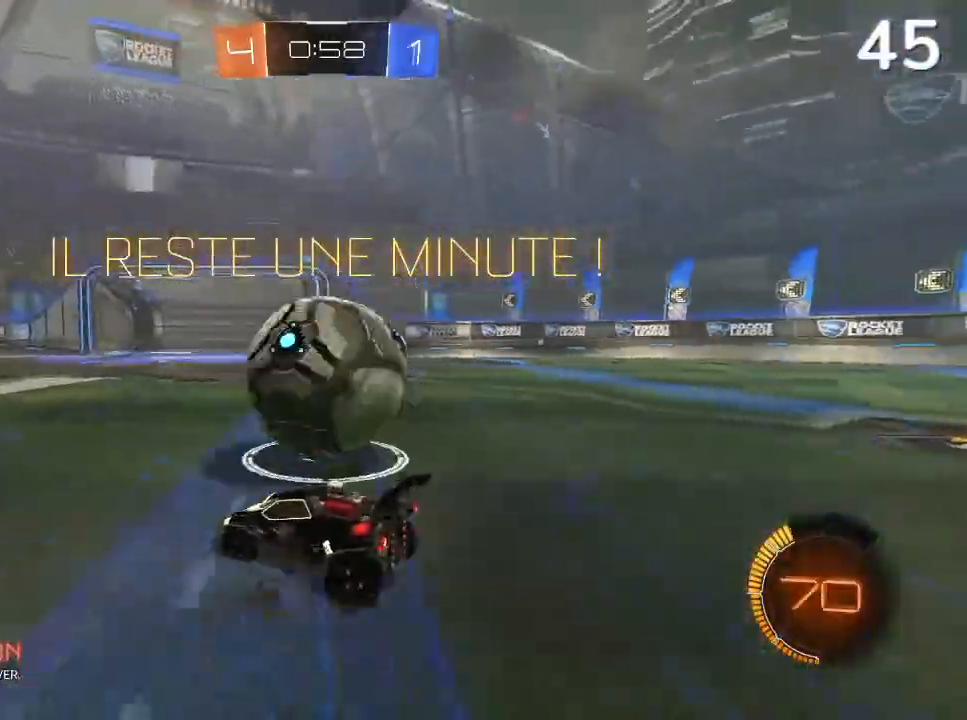
{"buttons": ["CIRCLE", "R2"], "left_stick": "center", "right_stick": "center", "events": [[33, "R2", "down"], [167, "left_stick", "right"], [267, "CIRCLE", "up"], [267, "left_stick", "left"], [433, "CIRCLE", "down"], [433, "left_stick", "center"]]}
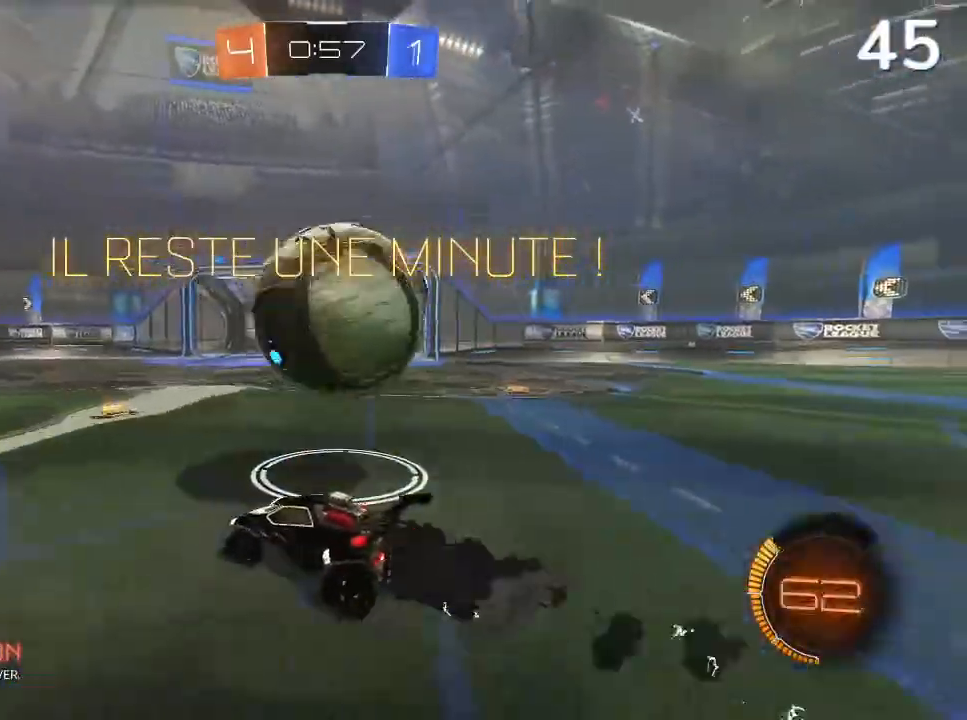
{"buttons": ["R2"], "left_stick": "center", "right_stick": "center", "events": [[33, "CIRCLE", "up"], [33, "left_stick", "right"], [233, "left_stick", "up-right"], [367, "R2", "up"], [433, "left_stick", "center"], [500, "R2", "down"]]}
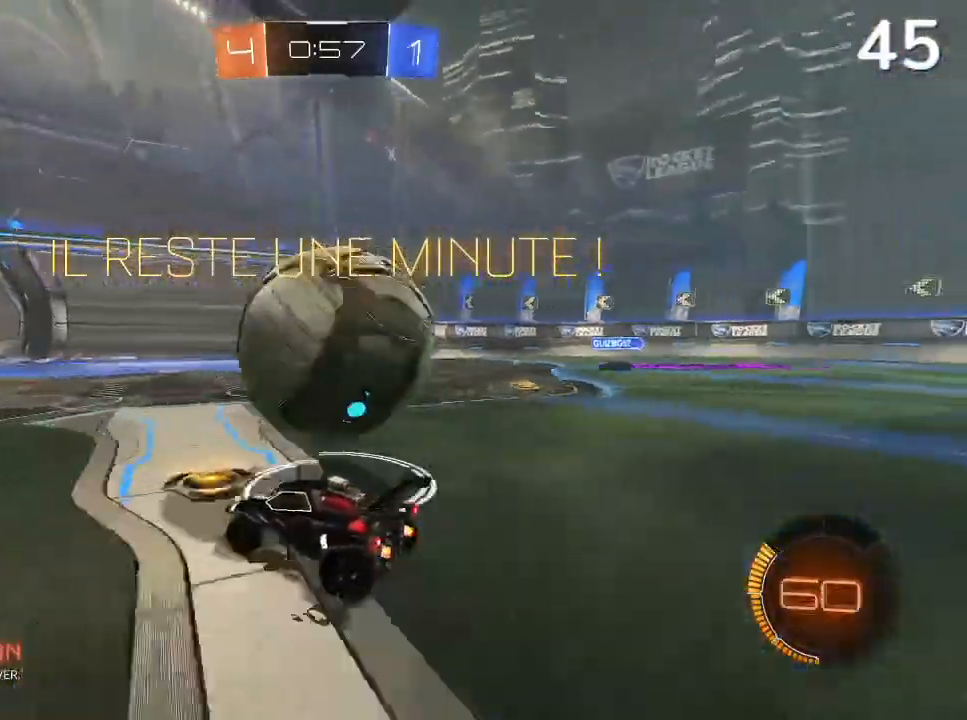
{"buttons": ["R2"], "left_stick": "up-right", "right_stick": "center", "events": [[33, "left_stick", "up-right"], [267, "CROSS", "down"], [300, "CROSS", "up"], [400, "CROSS", "down"], [500, "CROSS", "up"]]}
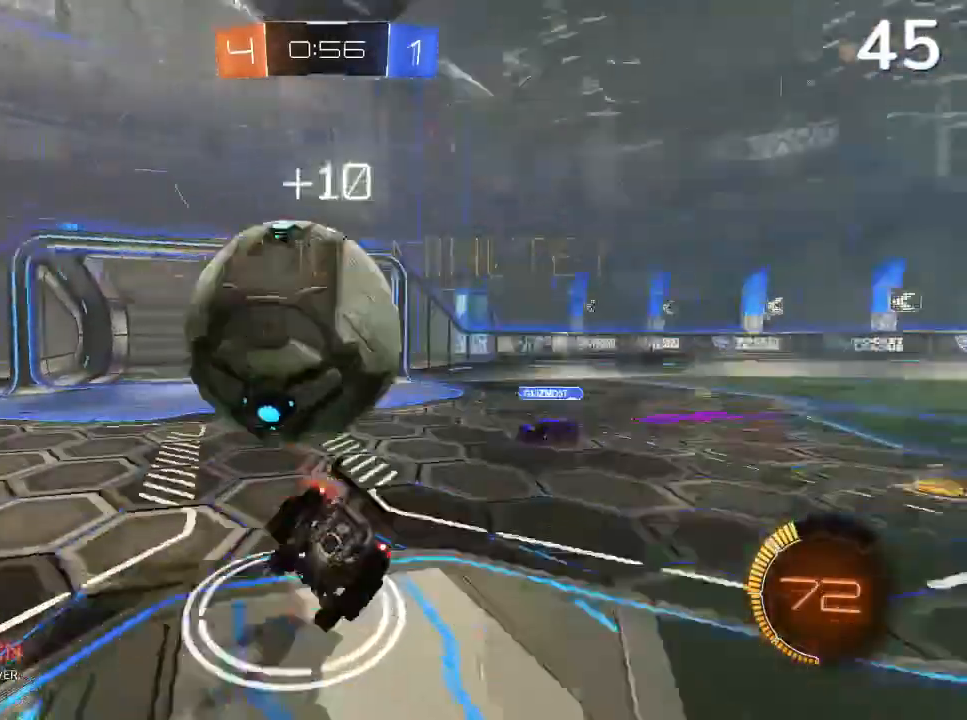
{"buttons": [], "left_stick": "center", "right_stick": "center", "events": [[33, "R2", "up"], [33, "left_stick", "right"], [133, "left_stick", "center"]]}
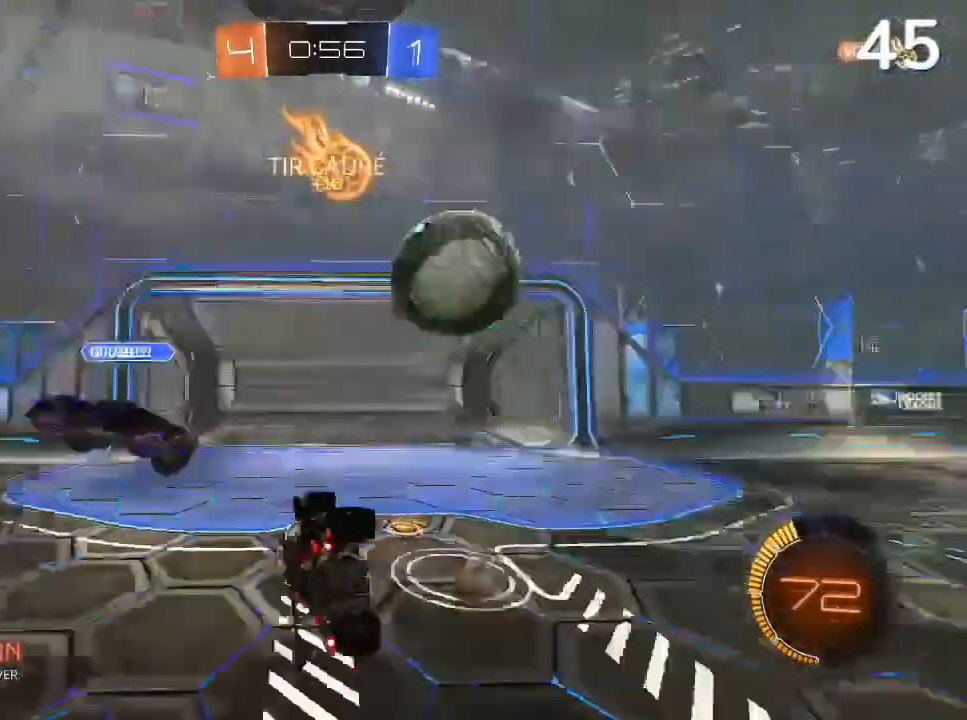
{"buttons": [], "left_stick": "center", "right_stick": "center", "events": []}
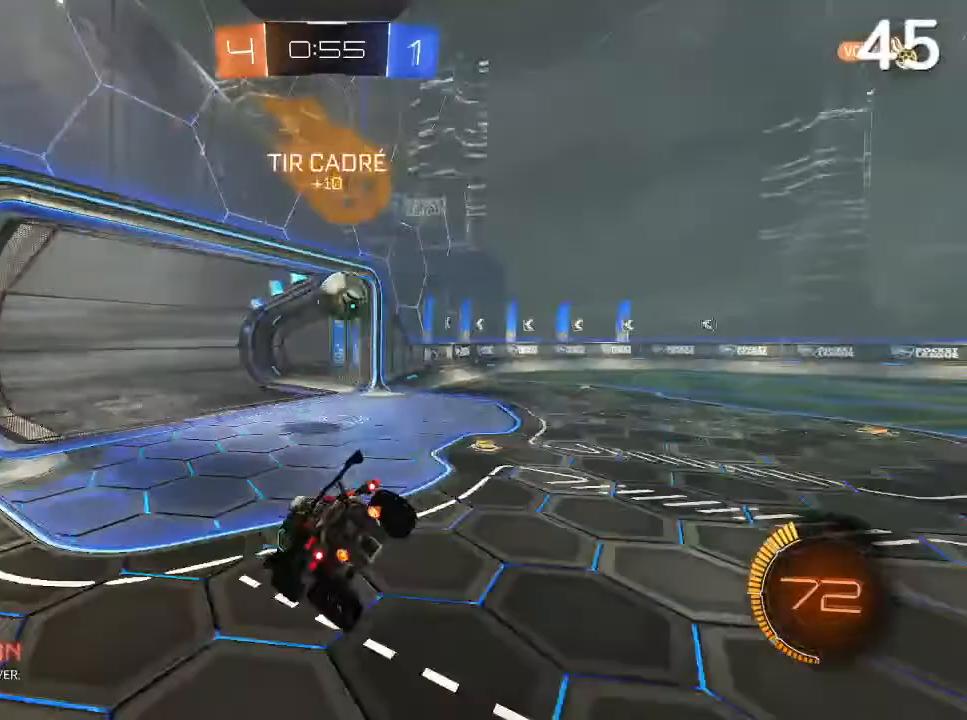
{"buttons": ["L1", "L2"], "left_stick": "center", "right_stick": "center", "events": [[400, "L2", "down"], [467, "L1", "down"]]}
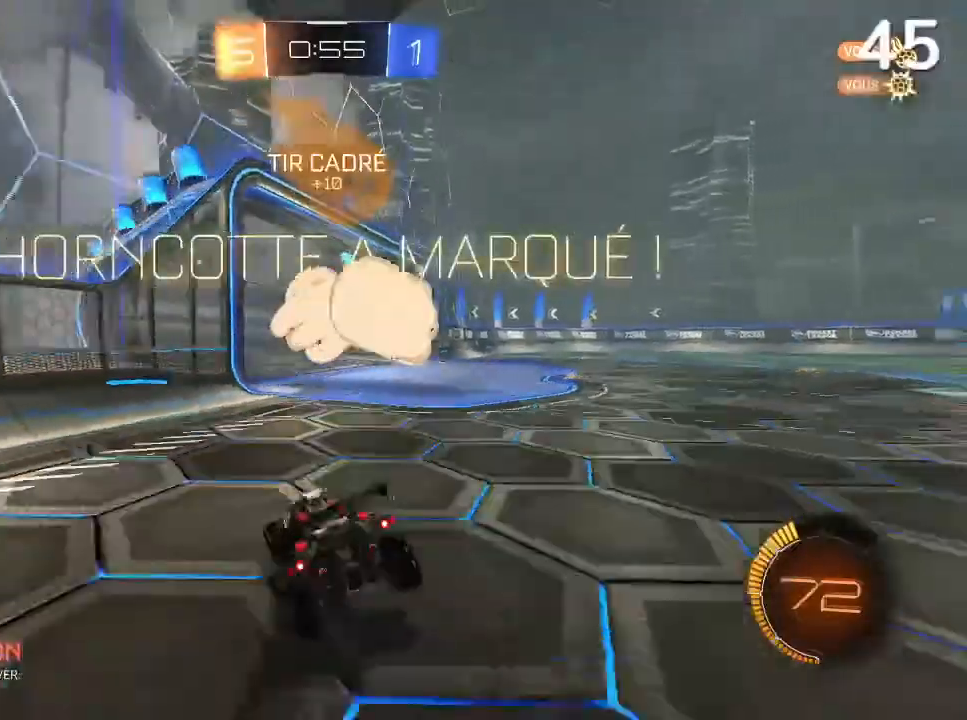
{"buttons": ["L1", "L2"], "left_stick": "center", "right_stick": "center", "events": [[33, "L1", "up"], [400, "L1", "down"]]}
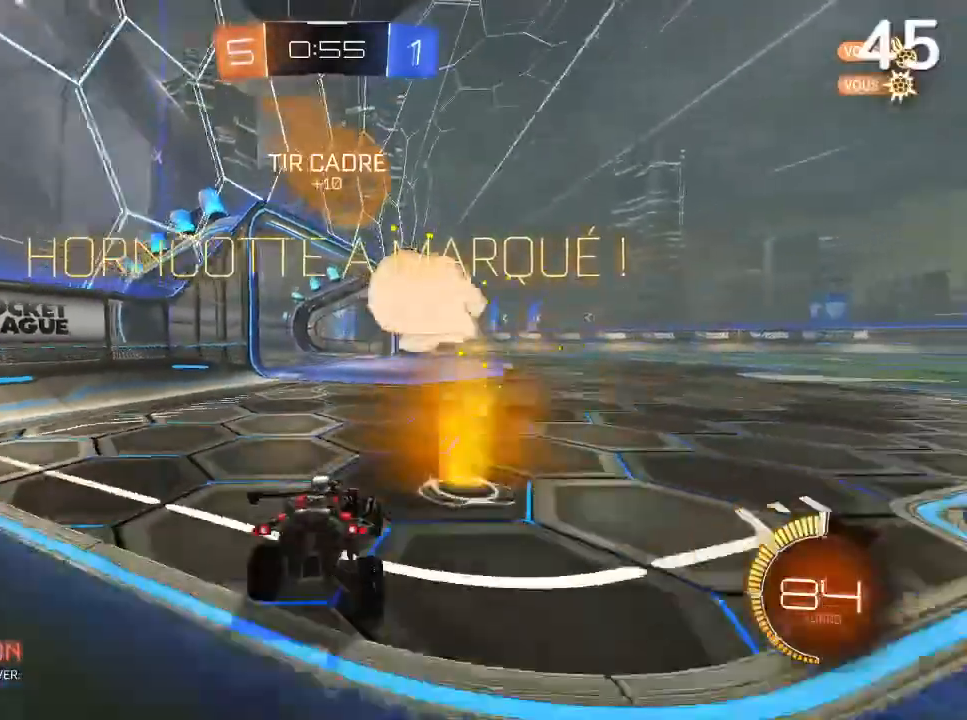
{"buttons": ["L1", "L2"], "left_stick": "right", "right_stick": "center", "events": [[100, "L1", "up"], [133, "L2", "up"], [467, "L2", "down"], [500, "L1", "down"], [500, "left_stick", "right"]]}
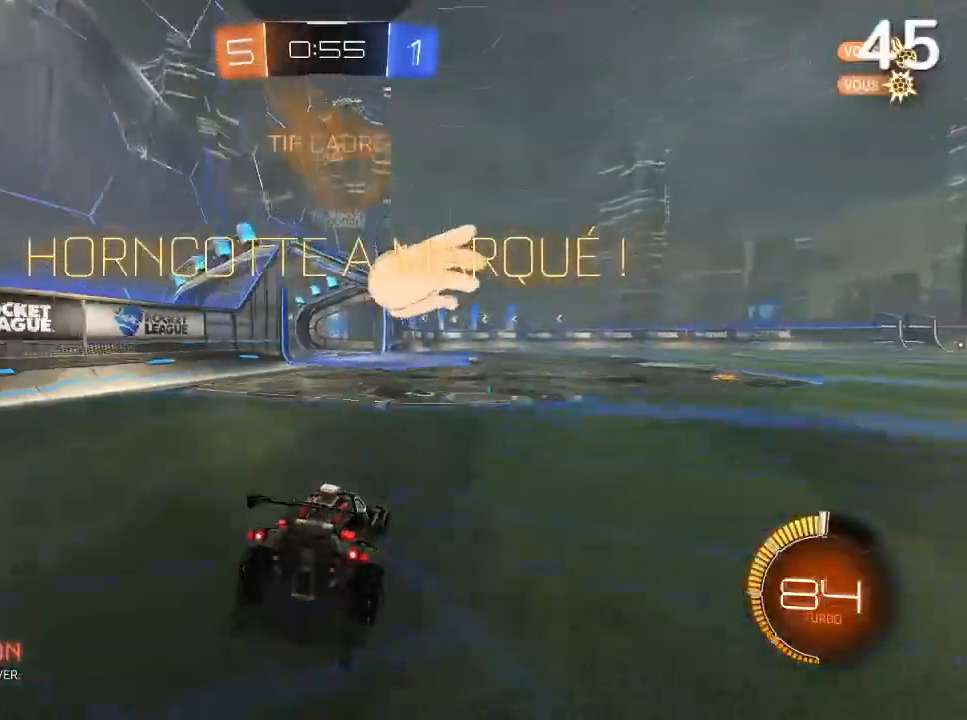
{"buttons": ["L1", "L2"], "left_stick": "right", "right_stick": "center", "events": [[100, "L1", "up"], [200, "L1", "down"]]}
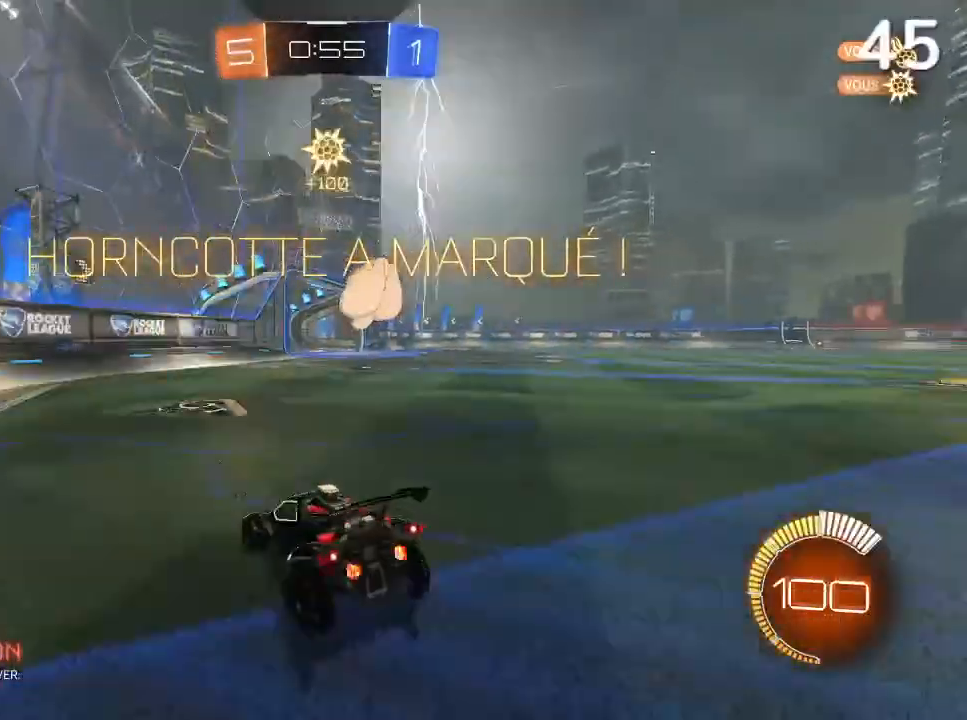
{"buttons": ["L2"], "left_stick": "down-right", "right_stick": "center", "events": [[200, "CROSS", "down"], [233, "left_stick", "down-right"], [300, "CROSS", "up"], [333, "TRIANGLE", "down"], [467, "TRIANGLE", "up"], [500, "L1", "up"]]}
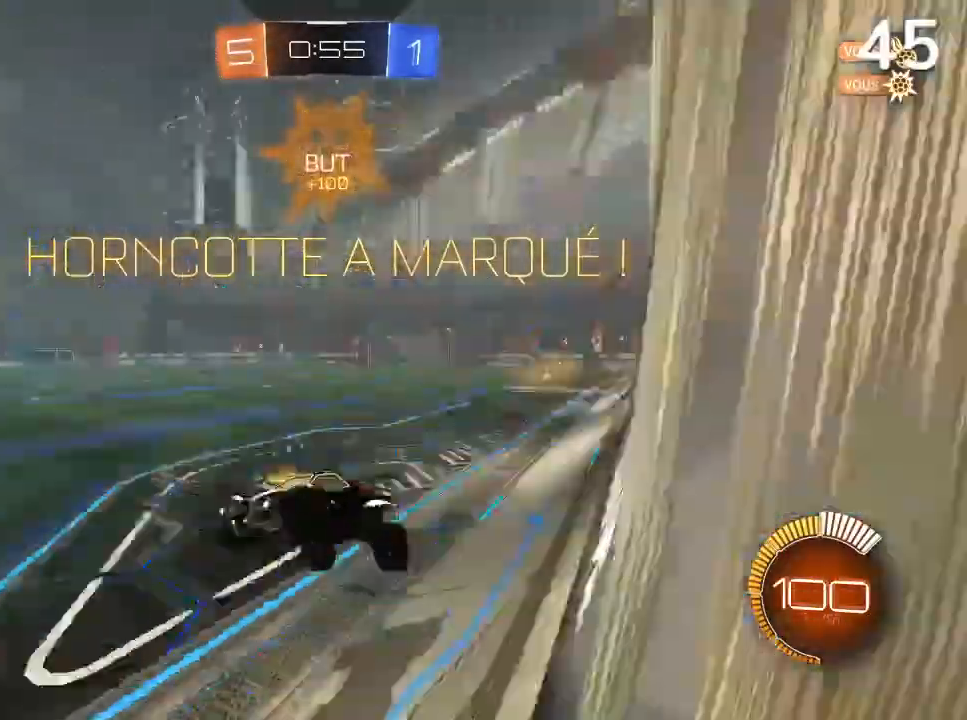
{"buttons": ["L1", "L2"], "left_stick": "up-right", "right_stick": "center", "events": [[100, "L1", "down"], [233, "L1", "up"], [467, "L1", "down"], [467, "left_stick", "up-right"]]}
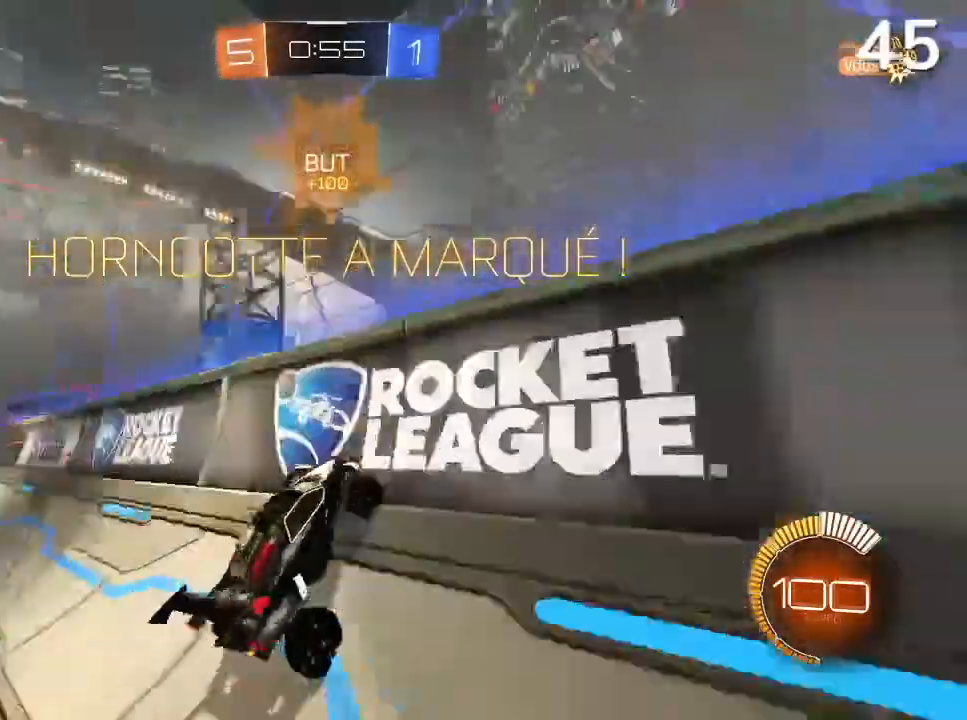
{"buttons": ["CIRCLE"], "left_stick": "center", "right_stick": "center", "events": [[33, "L1", "up"], [67, "L2", "up"], [67, "left_stick", "up-left"], [200, "CIRCLE", "down"], [267, "CIRCLE", "up"], [267, "L2", "down"], [300, "left_stick", "center"], [367, "CIRCLE", "down"], [467, "L2", "up"]]}
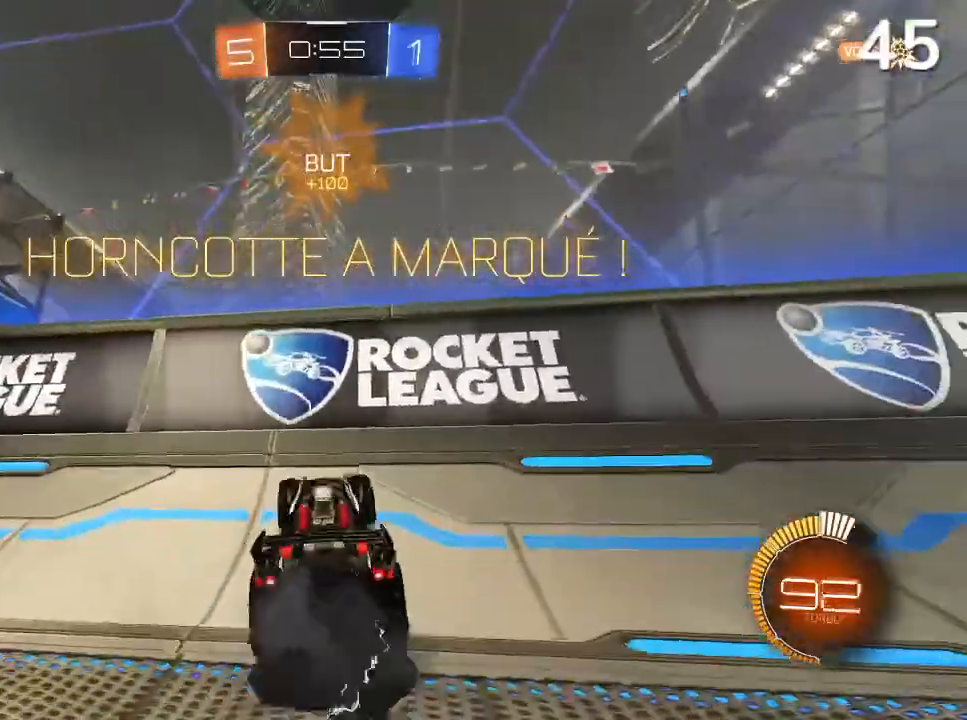
{"buttons": ["CIRCLE"], "left_stick": "center", "right_stick": "center", "events": [[200, "CIRCLE", "up"], [333, "CIRCLE", "down"], [333, "left_stick", "left"], [467, "left_stick", "center"]]}
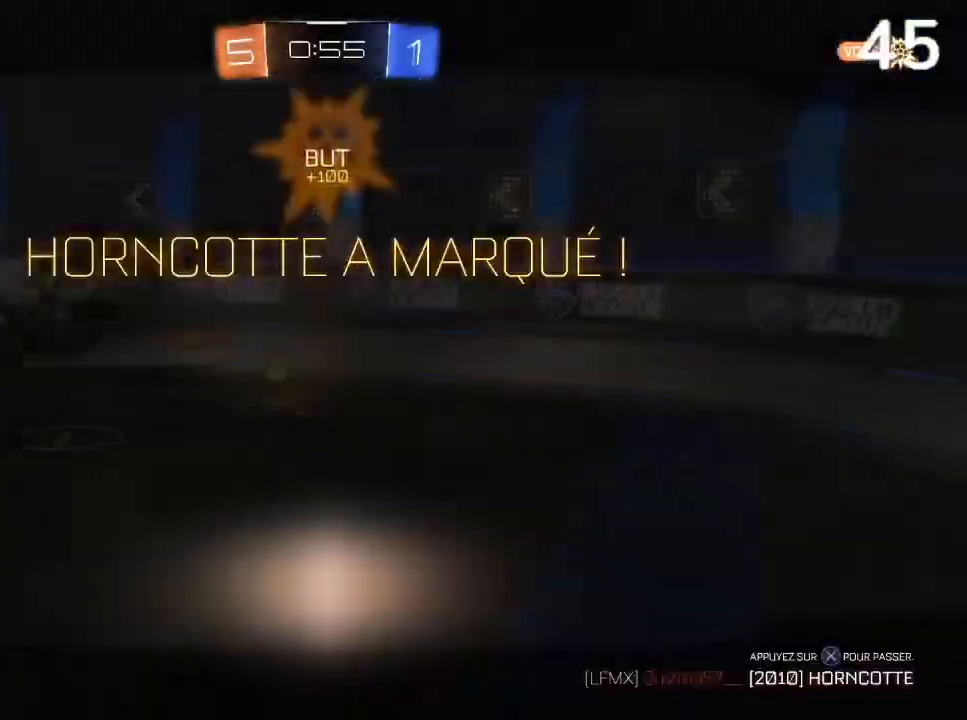
{"buttons": ["CROSS", "CIRCLE"], "left_stick": "center", "right_stick": "center", "events": [[467, "CROSS", "down"]]}
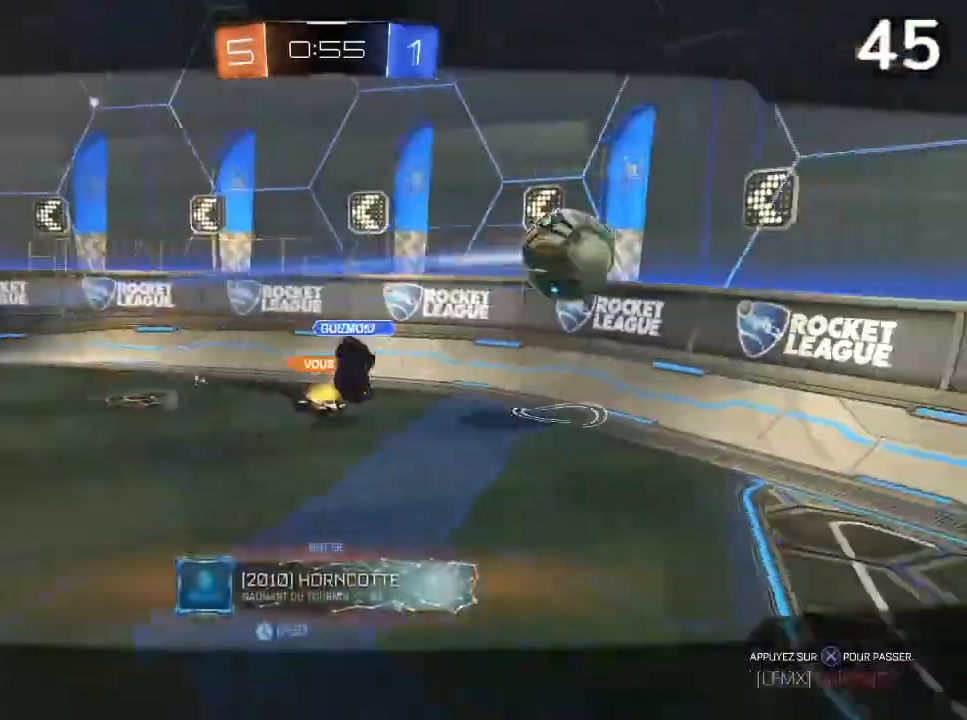
{"buttons": ["CIRCLE"], "left_stick": "center", "right_stick": "center", "events": [[33, "CIRCLE", "up"], [300, "CIRCLE", "down"], [300, "CROSS", "up"]]}
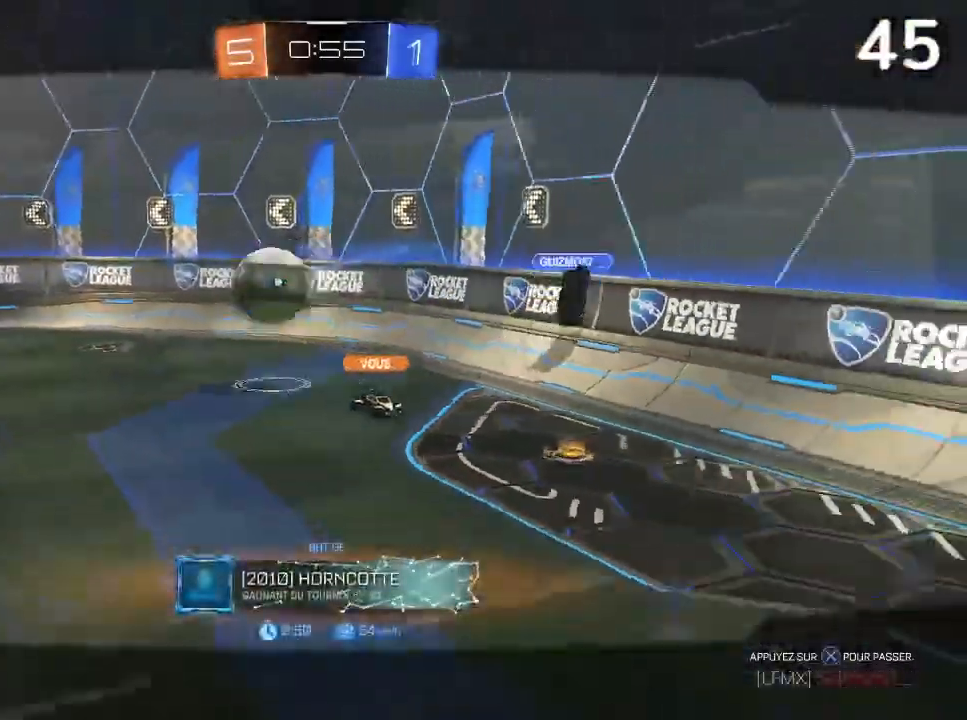
{"buttons": [], "left_stick": "center", "right_stick": "center", "events": [[67, "CIRCLE", "up"]]}